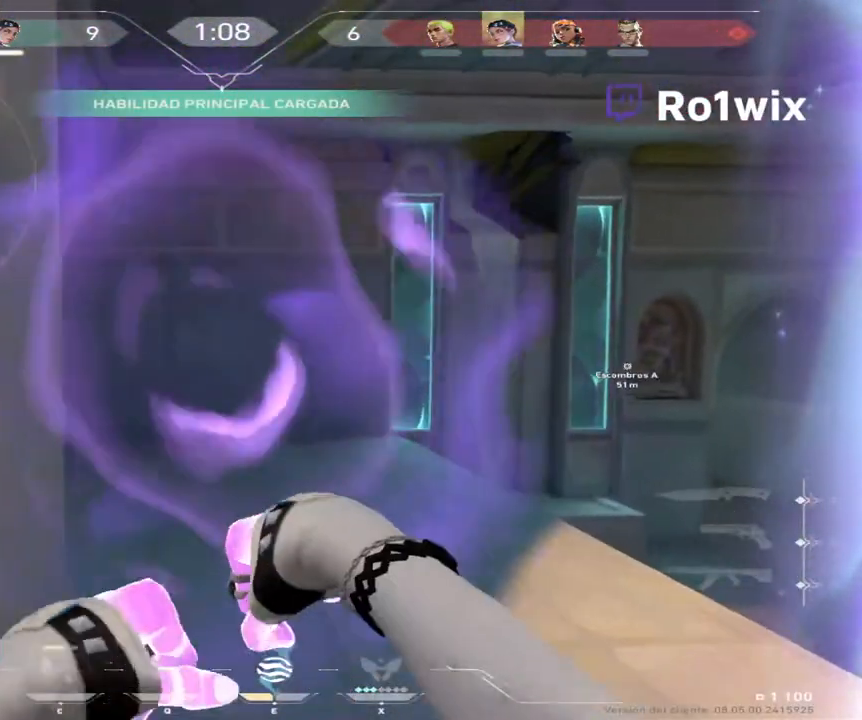
Gameplay with keyboard and mouse; each line is a JSON object with the keys and mouse buttons held at the frame after it. "events" lists presses ("down") and releases ("up") of "a", "ctrl", "d", "e", "q", "s", "shift", "space", "w", "mouse_left", "mouse_wheel", "mouse_right" and "mouse_mb4" between this image and that frame as [ms after this image, input, new state], when the widget could be followed in between. "mouse_left", "mouse_wheel", "mouse_right", "mouse_mb4" = the "left", "wheel", "right", "mb4" buttons of the "mouse" list. No other keys are recorded. "wheel" means that the mouse wheel is clicked or scrolled. Not read: mouse_mb5 mouse_move.
{"keys": ["shift"], "mouse": [], "events": [[17, "d", "up"], [83, "a", "down"], [83, "s", "down"], [283, "s", "up"], [383, "a", "up"]]}
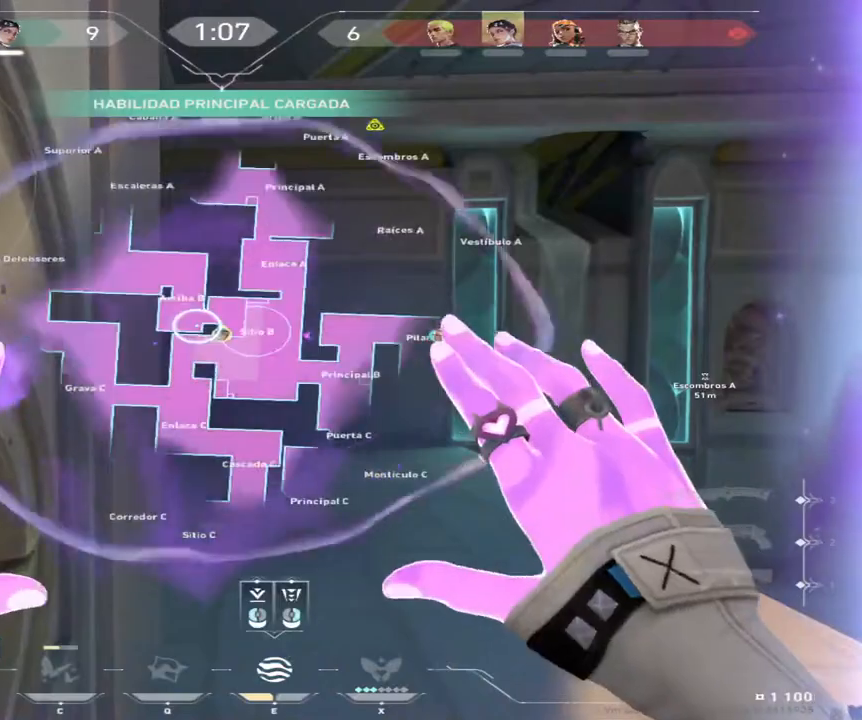
{"keys": ["shift"], "mouse": [], "events": [[17, "d", "down"], [183, "s", "down"], [217, "d", "up"], [433, "s", "up"]]}
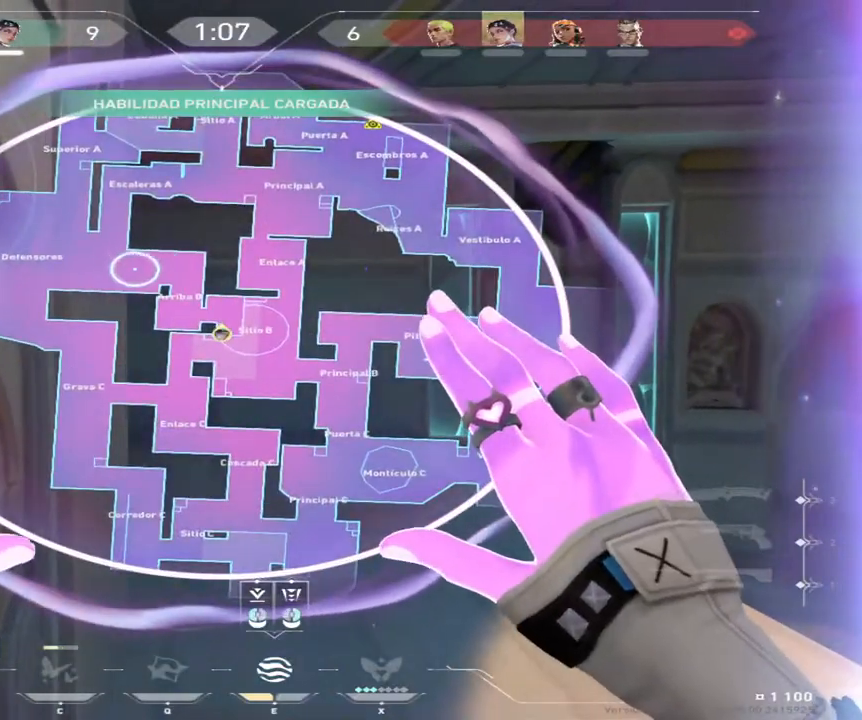
{"keys": ["d", "shift"], "mouse": [], "events": [[233, "d", "down"]]}
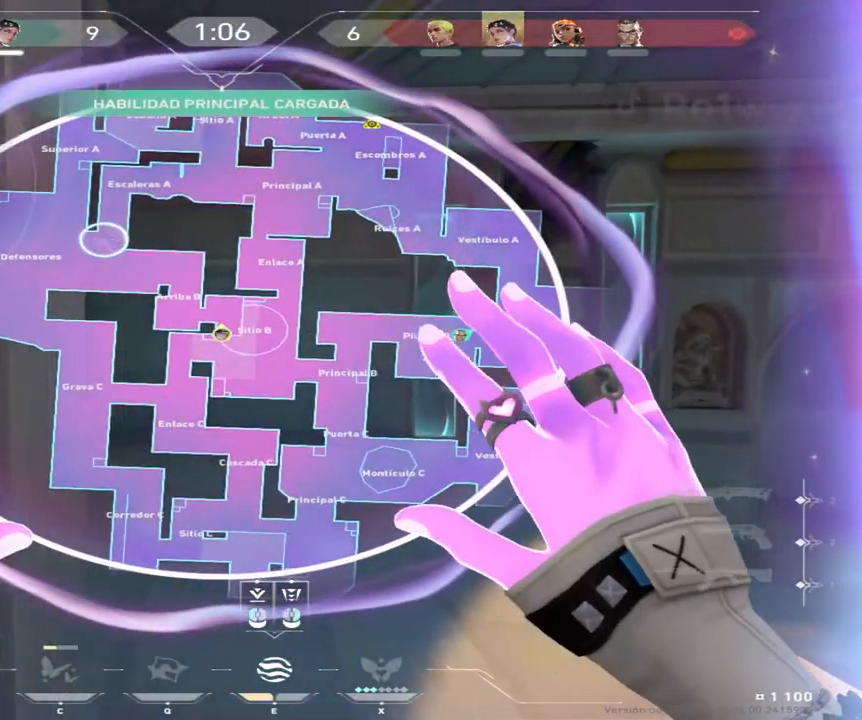
{"keys": ["s", "shift"], "mouse": [], "events": [[67, "mouse_right", "down"], [100, "s", "down"], [150, "mouse_right", "up"], [200, "d", "up"]]}
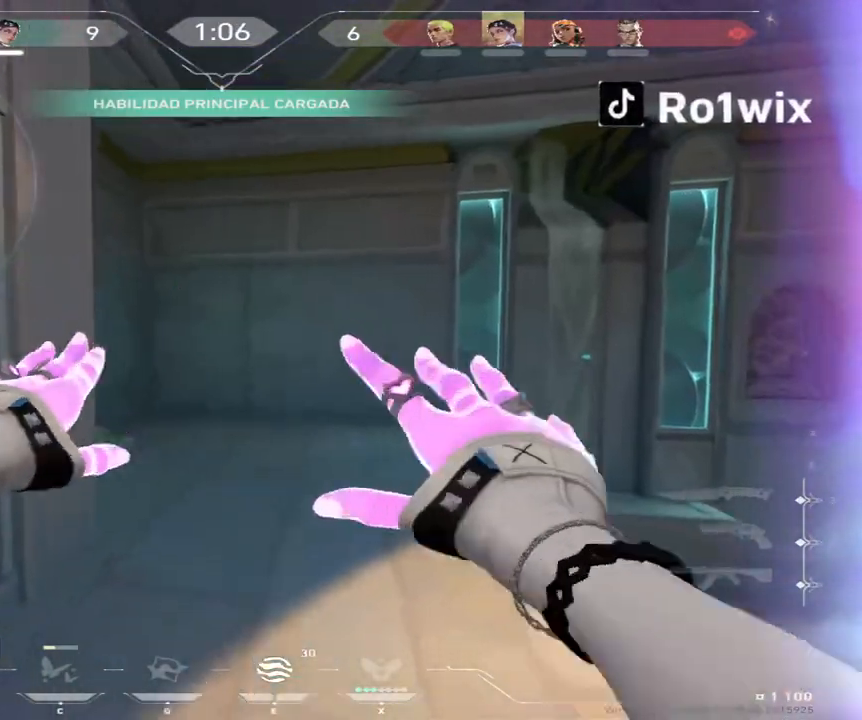
{"keys": ["s", "shift"], "mouse": [], "events": [[250, "d", "down"], [450, "d", "up"]]}
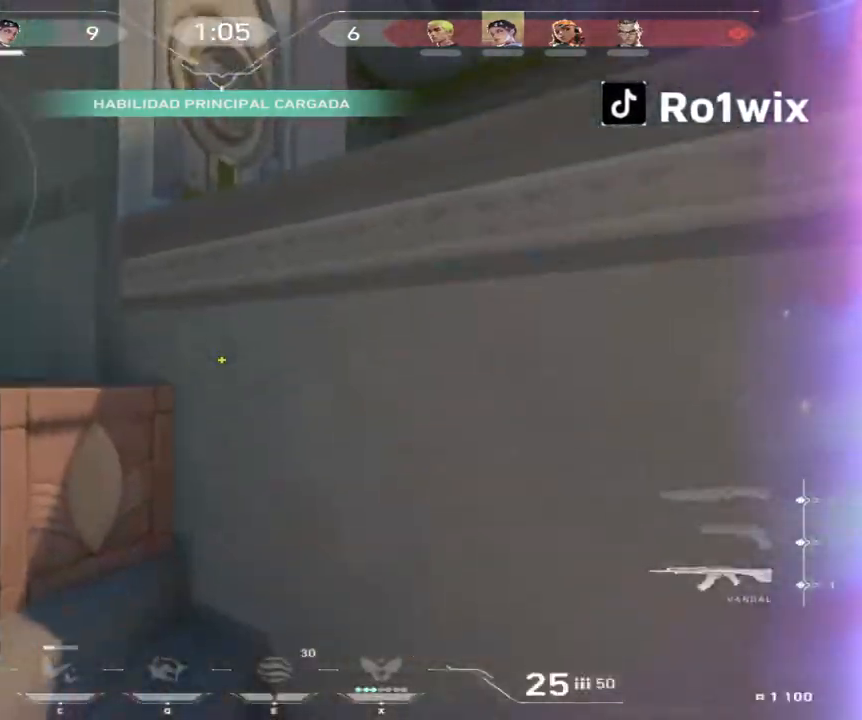
{"keys": ["s", "shift"], "mouse": [], "events": [[17, "d", "down"], [400, "d", "up"]]}
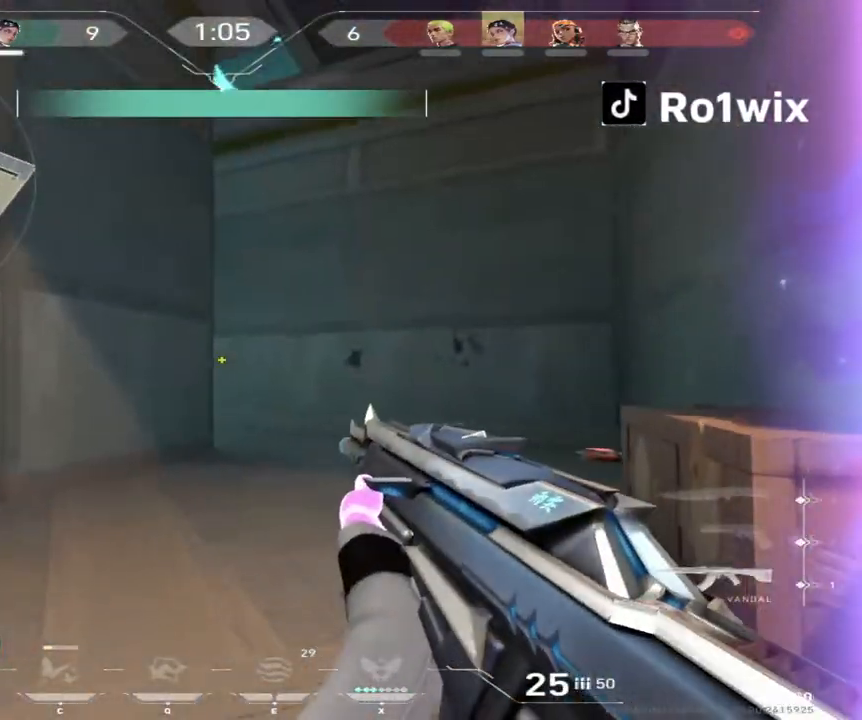
{"keys": ["d", "s", "shift"], "mouse": [], "events": [[350, "d", "down"]]}
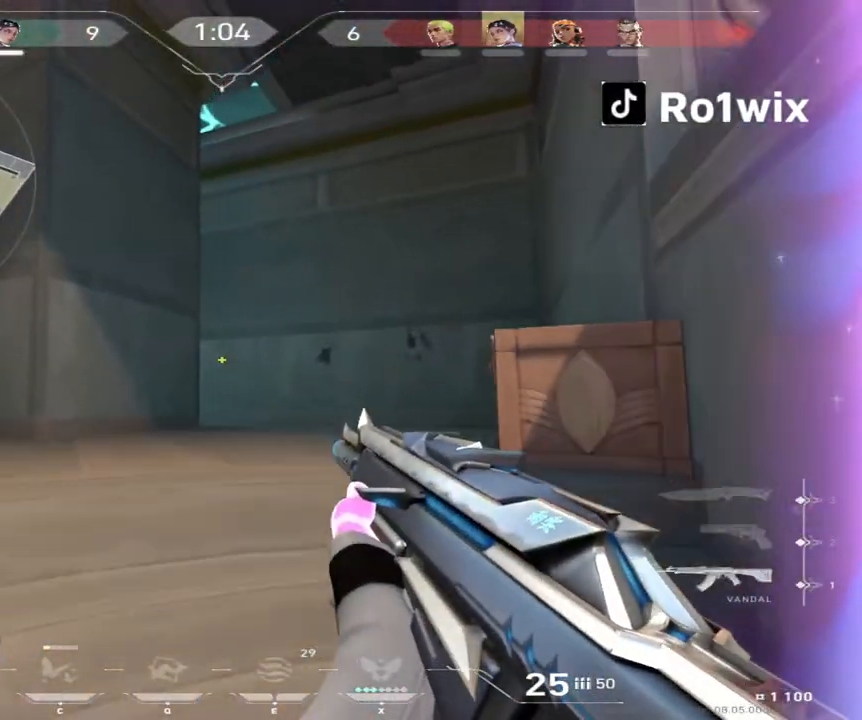
{"keys": ["d", "shift", "w"], "mouse": [], "events": [[133, "s", "up"], [317, "w", "down"]]}
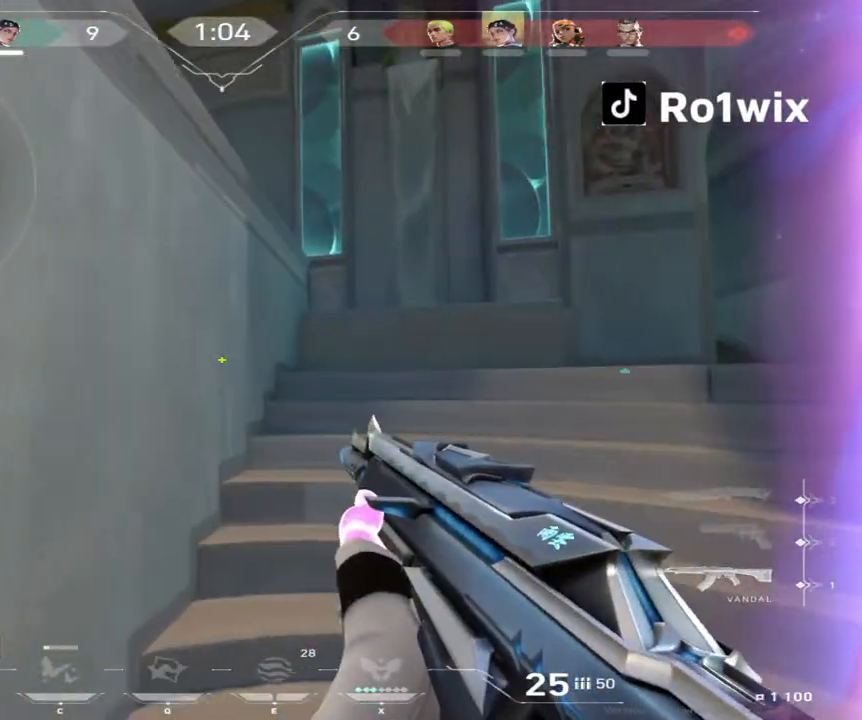
{"keys": ["shift", "w"], "mouse": [], "events": [[383, "d", "up"]]}
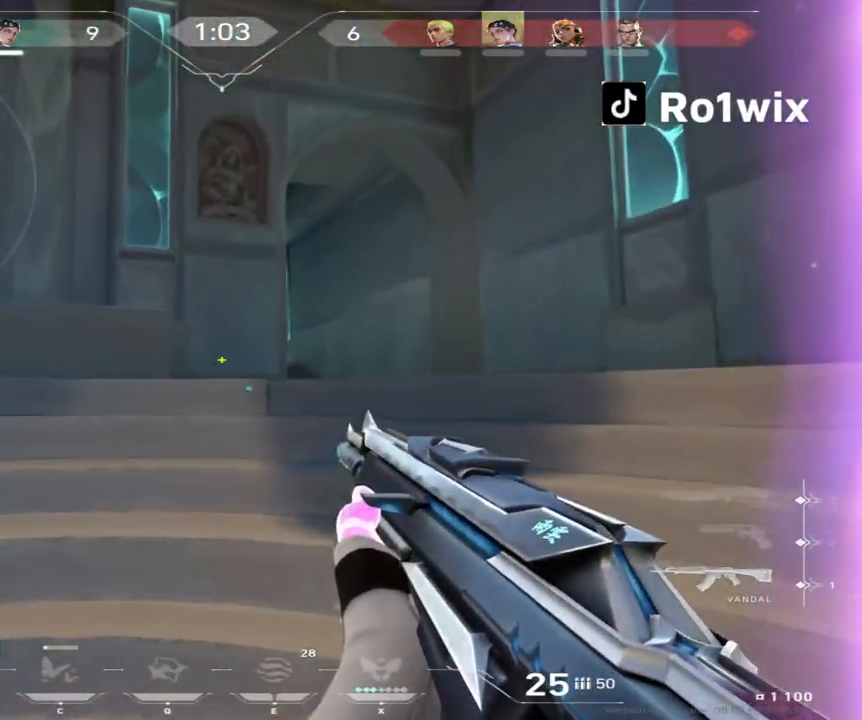
{"keys": ["shift", "w"], "mouse": [], "events": []}
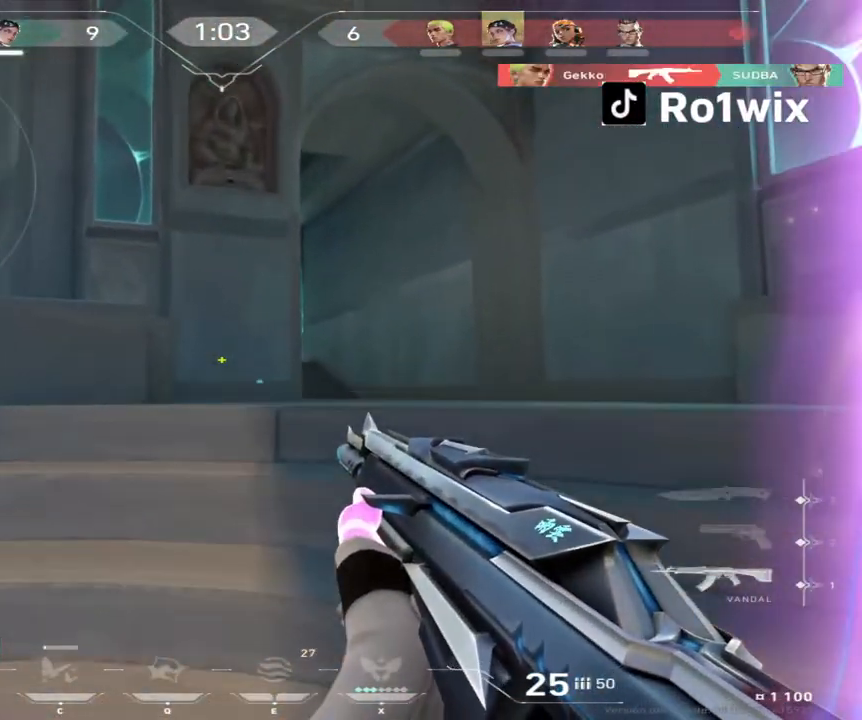
{"keys": ["d", "shift", "w"], "mouse": [], "events": [[100, "d", "down"], [300, "w", "up"], [500, "w", "down"]]}
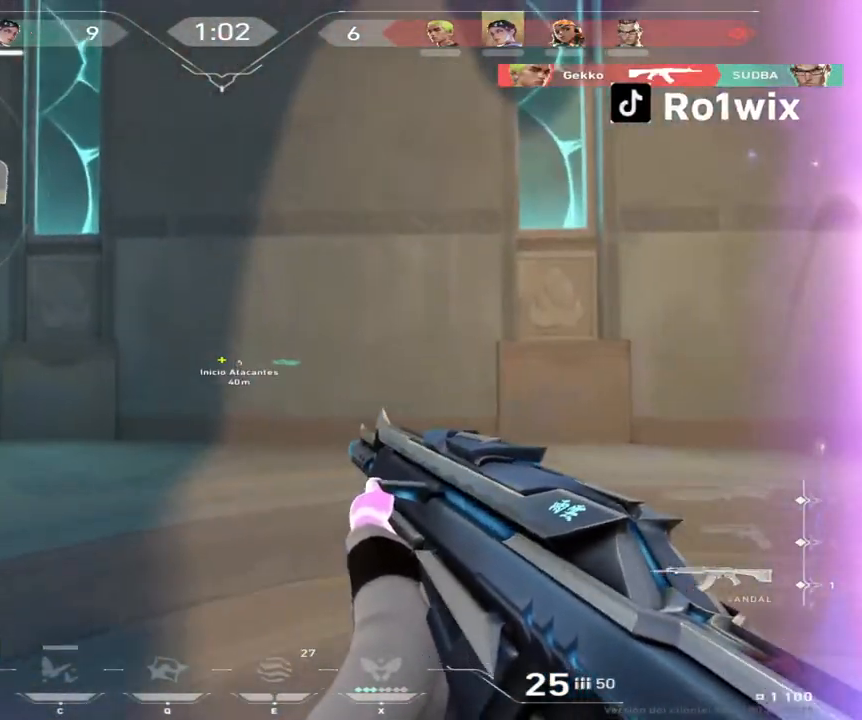
{"keys": ["w"], "mouse": [], "events": [[217, "shift", "up"], [267, "d", "up"]]}
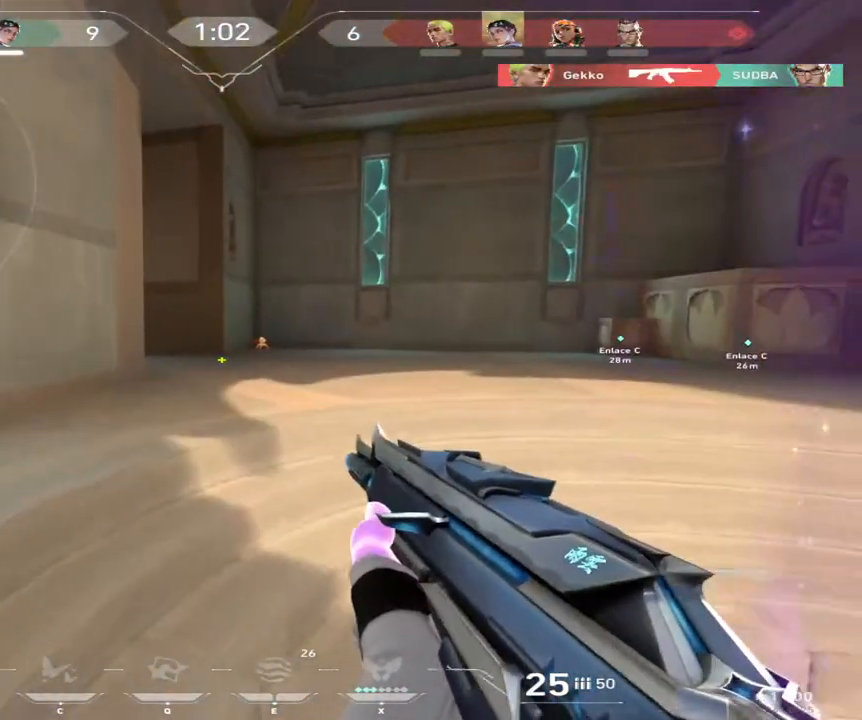
{"keys": [], "mouse": [], "events": [[467, "w", "up"]]}
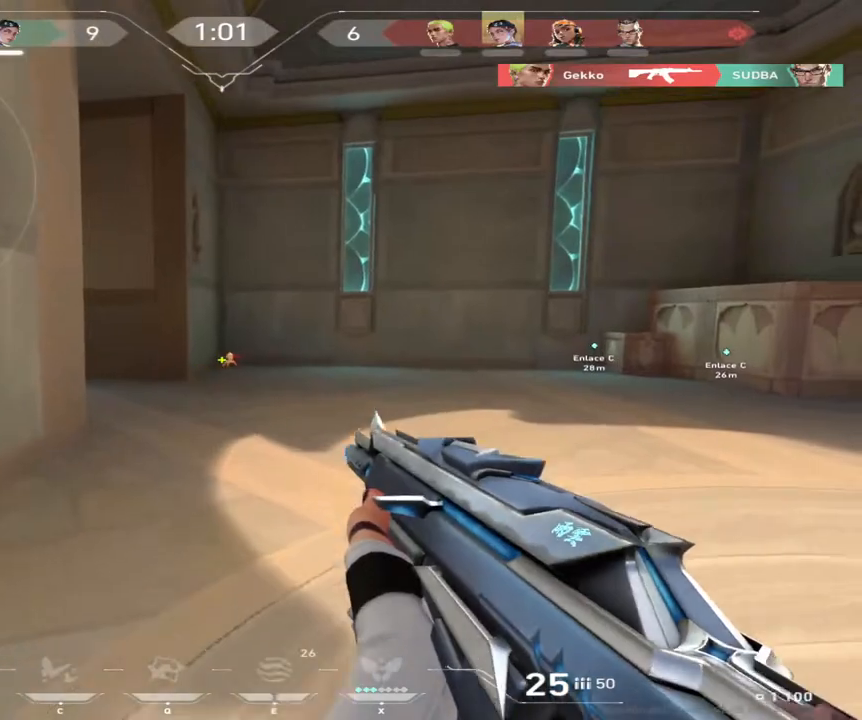
{"keys": [], "mouse": [], "events": [[117, "mouse_left", "down"], [183, "mouse_left", "up"], [183, "w", "down"], [283, "w", "up"]]}
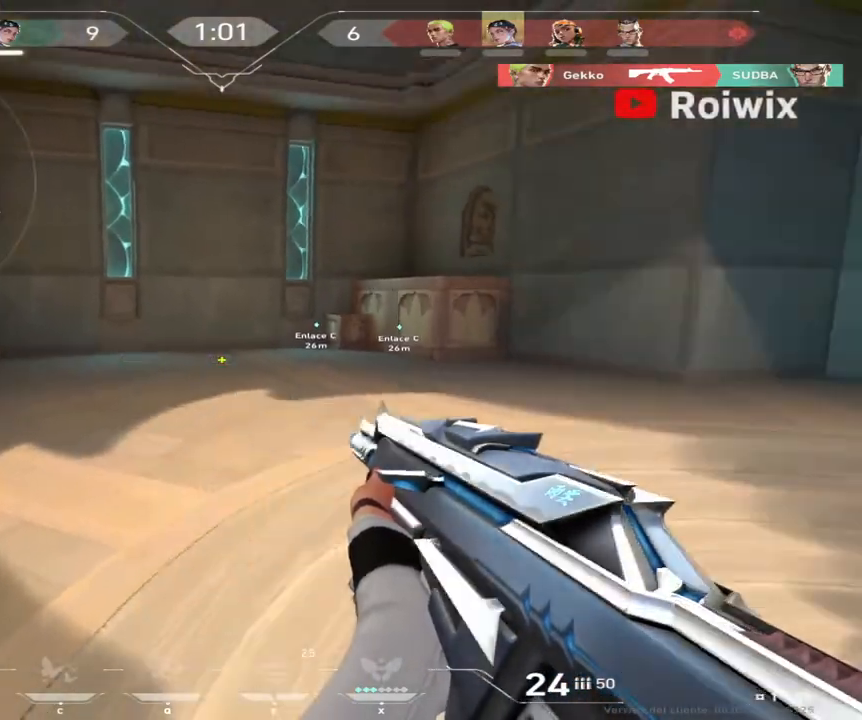
{"keys": ["d", "shift", "w"], "mouse": [], "events": [[150, "d", "down"], [300, "w", "down"], [417, "shift", "down"]]}
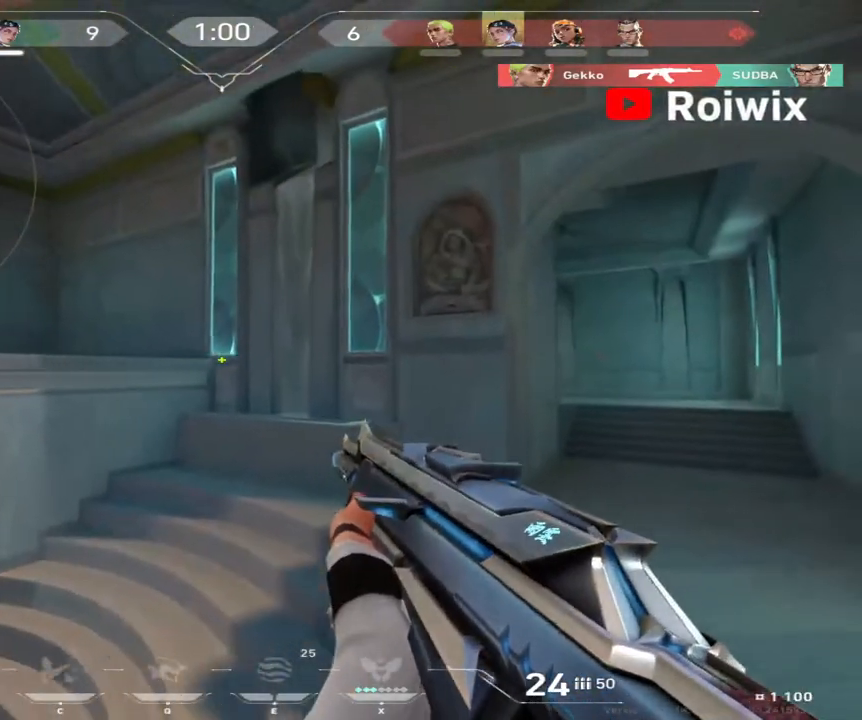
{"keys": ["d", "shift"], "mouse": [], "events": [[250, "w", "up"]]}
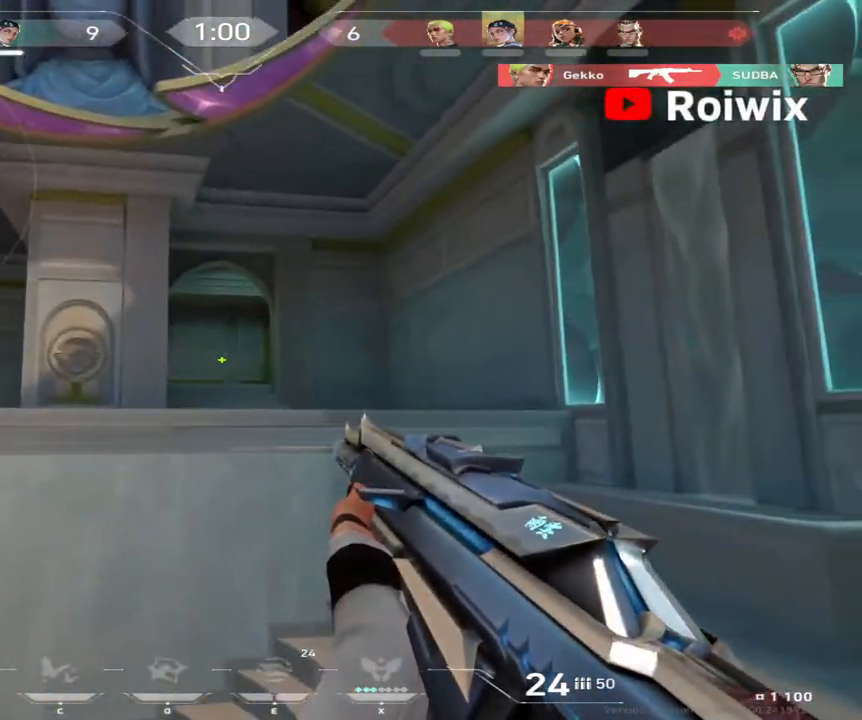
{"keys": ["shift", "w"], "mouse": [], "events": [[250, "w", "down"], [350, "d", "up"]]}
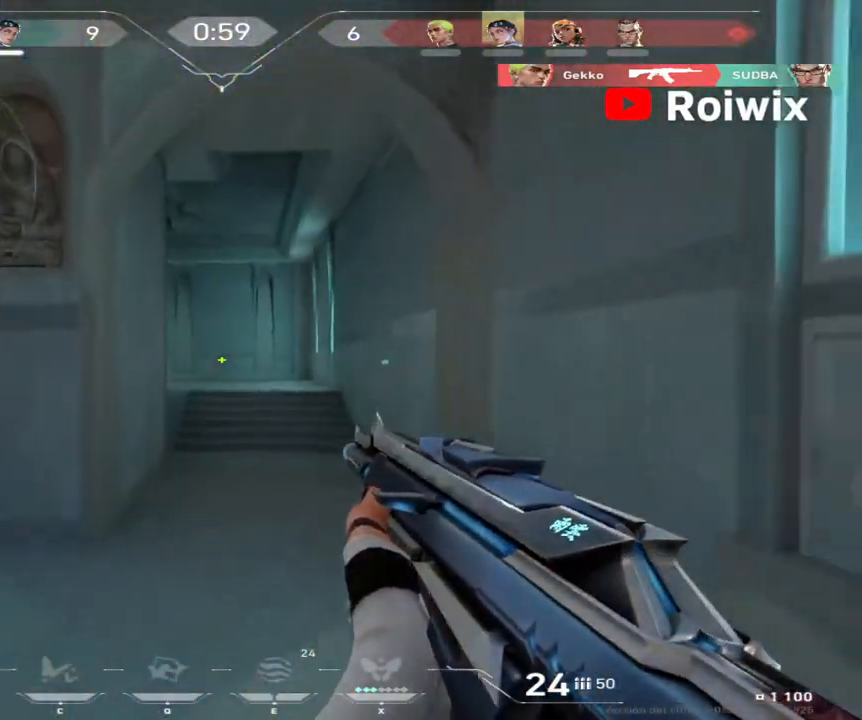
{"keys": ["shift", "w"], "mouse": [], "events": []}
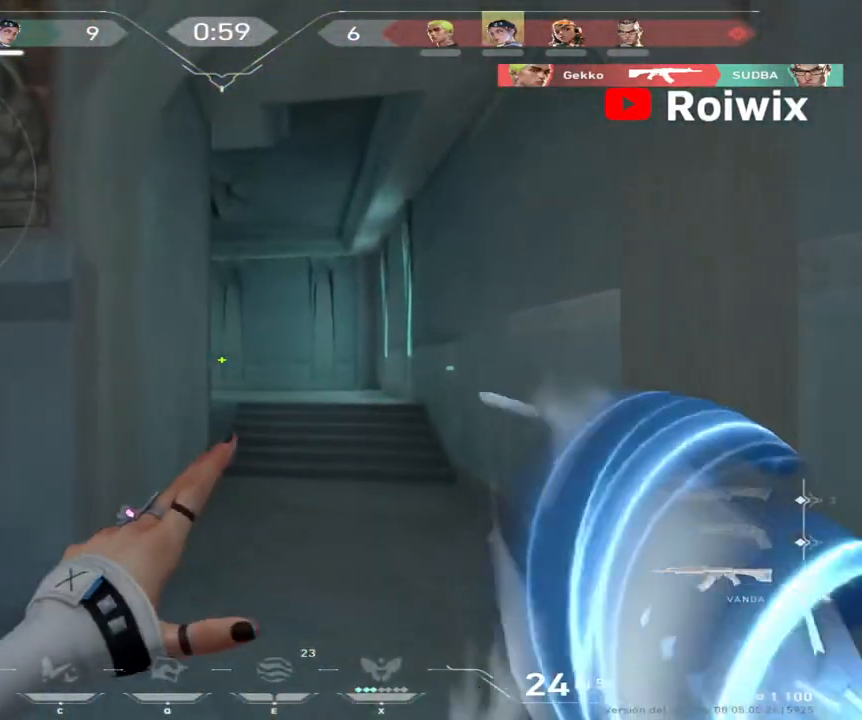
{"keys": ["d", "shift"], "mouse": [], "events": [[100, "d", "down"], [233, "w", "up"]]}
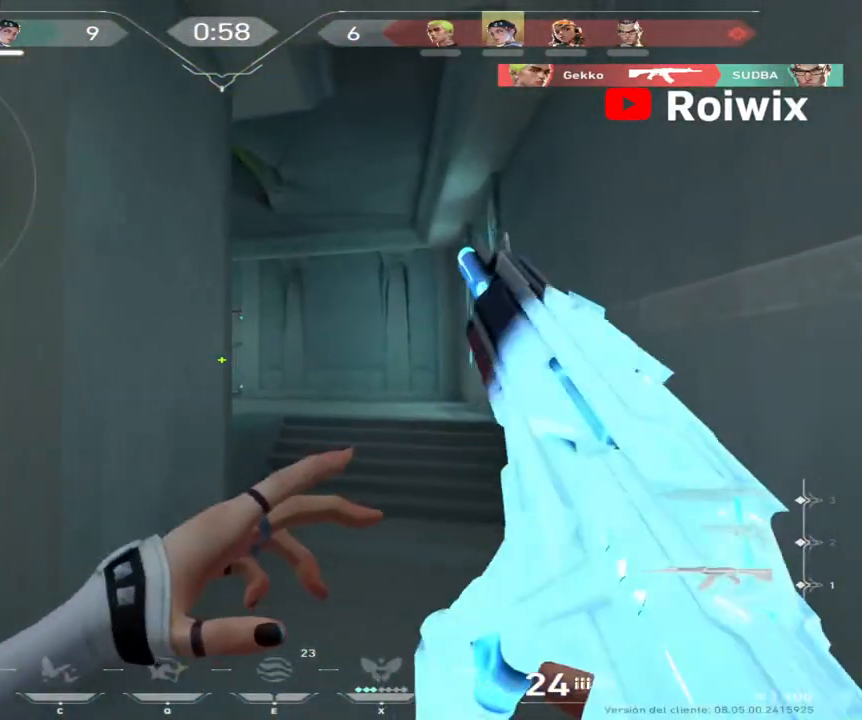
{"keys": [], "mouse": ["left"], "events": [[17, "s", "down"], [183, "s", "up"], [217, "d", "up"], [217, "shift", "up"], [250, "mouse_left", "down"]]}
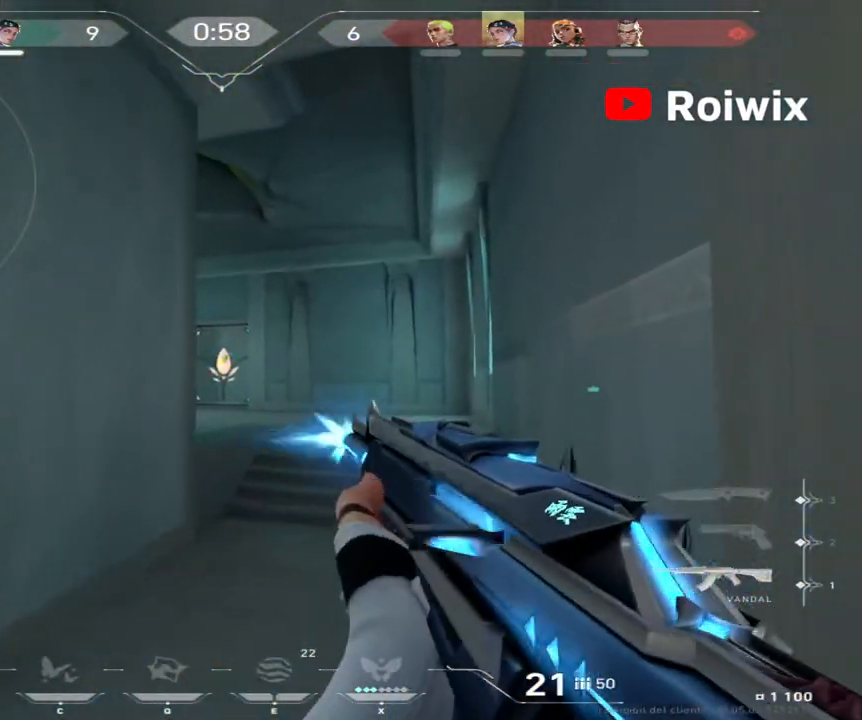
{"keys": ["ctrl"], "mouse": ["left"], "events": [[100, "ctrl", "down"]]}
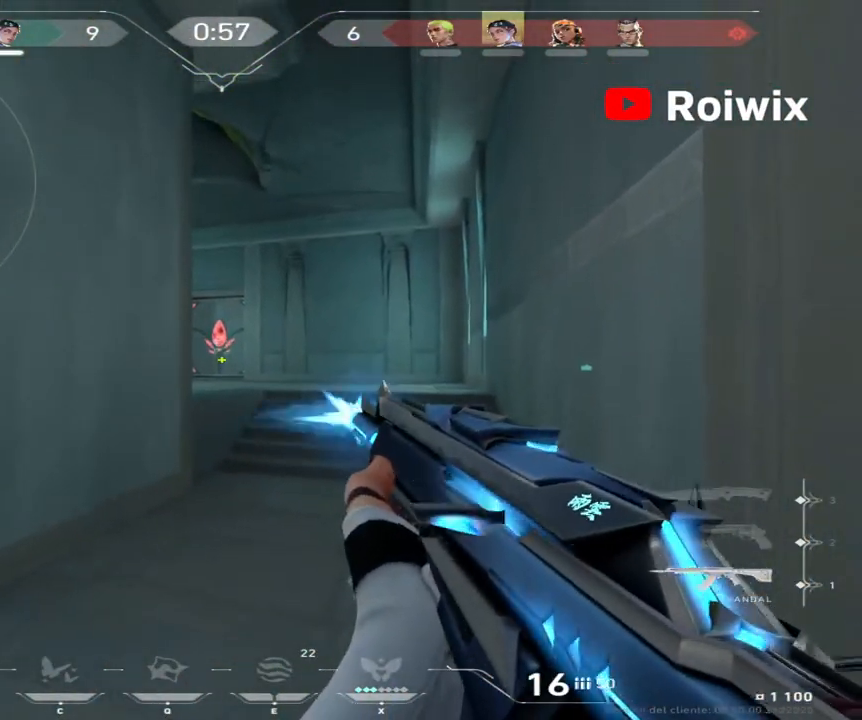
{"keys": ["a"], "mouse": [], "events": [[100, "ctrl", "up"], [300, "mouse_left", "up"], [367, "a", "down"]]}